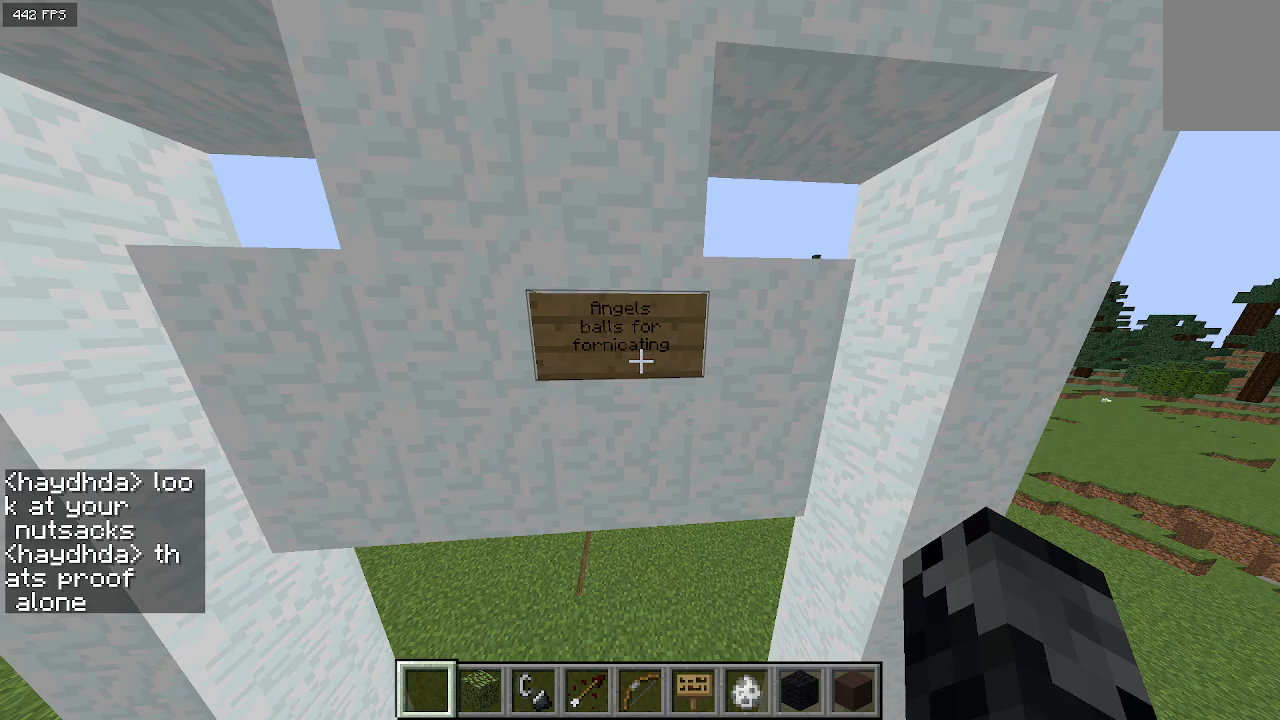
Gameplay with keyboard; each line is a JSON object with the keys held at the frame after it. "events" lists presses ("down") and releases ("up") of "a", "d", "s" and "w" between this image and that frame as [ms after this image, input, new state], when the widget could be followed in between. No other keys are recorded. Mouse input is not recorded.
{"keys": [], "events": [[67, "s", "down"], [200, "s", "up"]]}
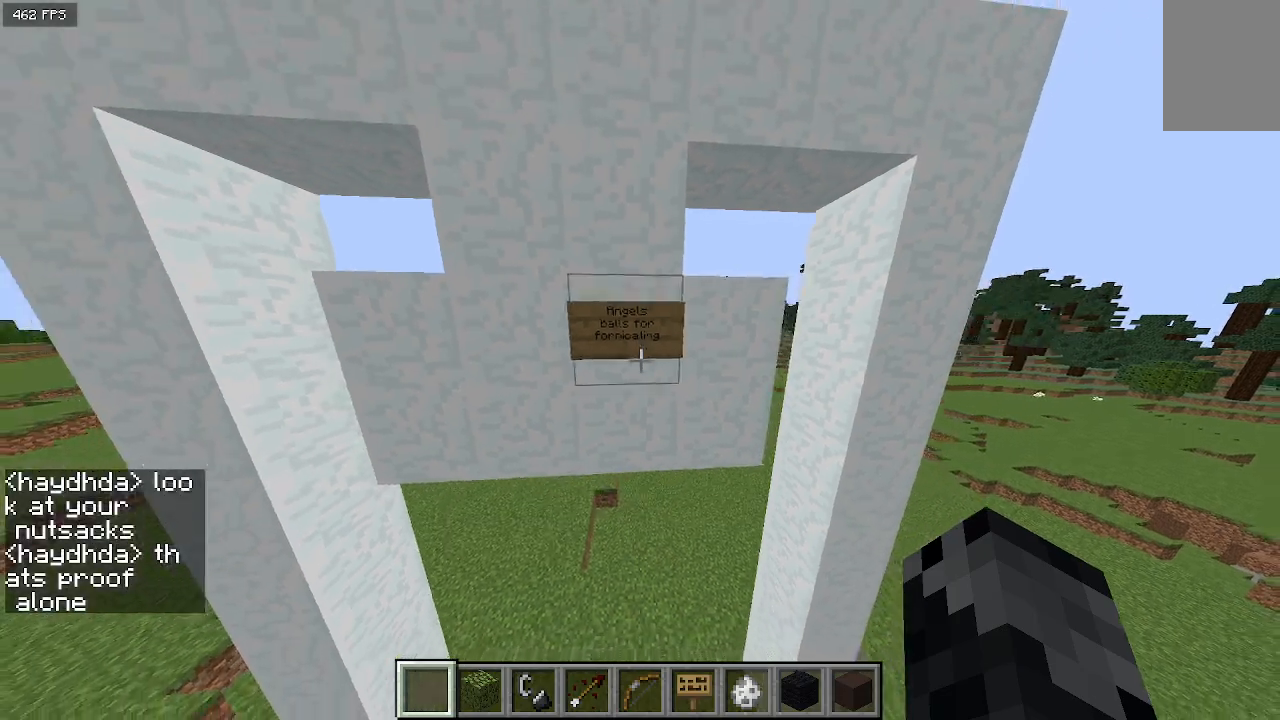
{"keys": [], "events": []}
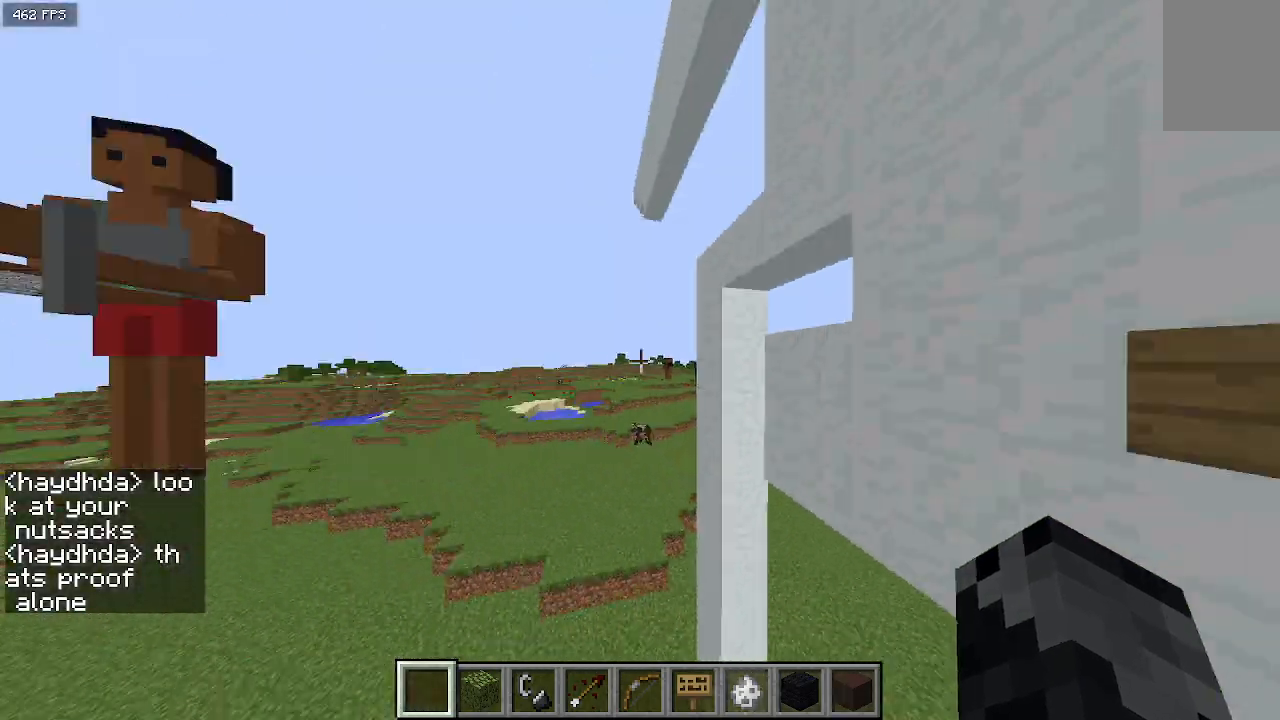
{"keys": [], "events": []}
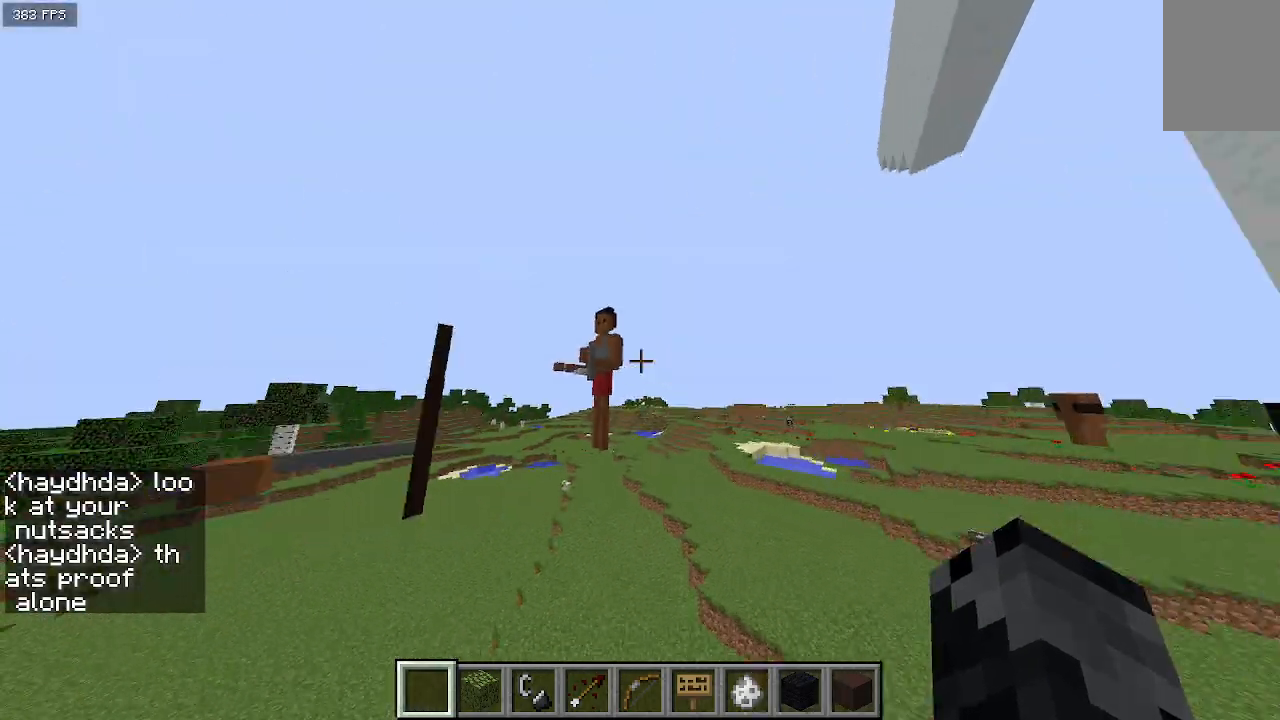
{"keys": ["a"], "events": [[467, "a", "down"]]}
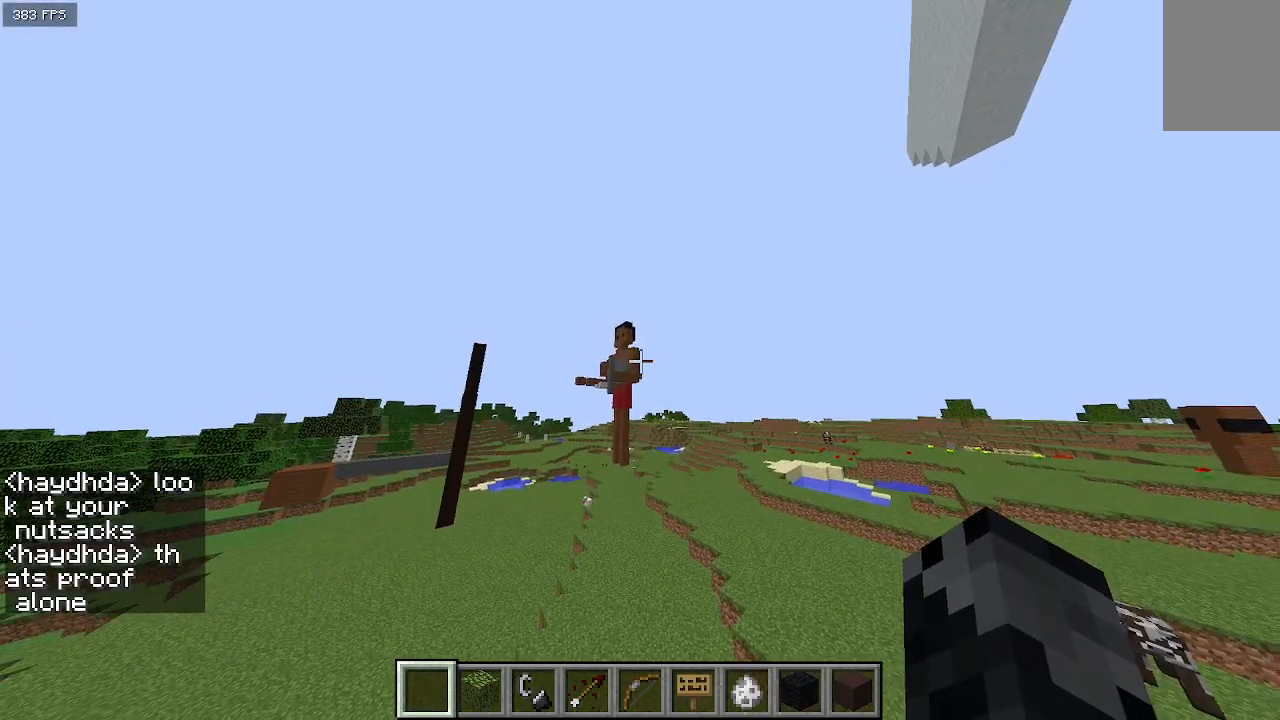
{"keys": ["a", "w"], "events": [[167, "w", "down"]]}
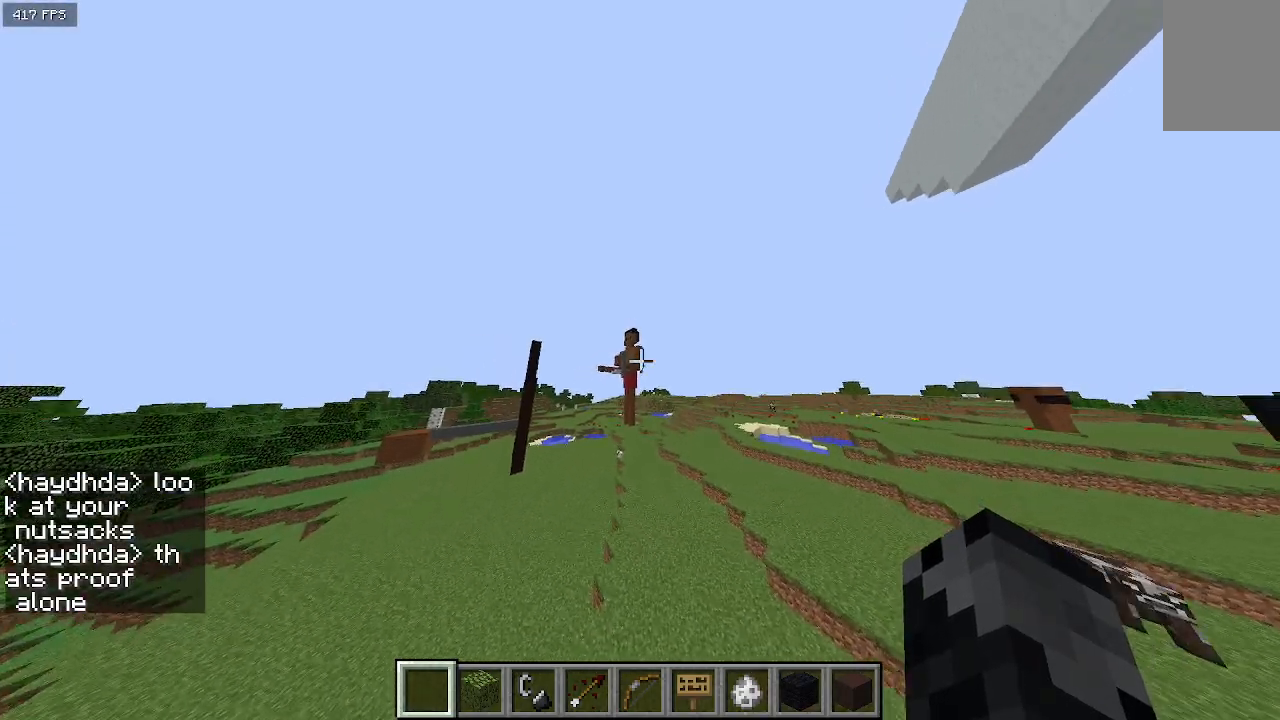
{"keys": ["w"], "events": [[200, "a", "up"]]}
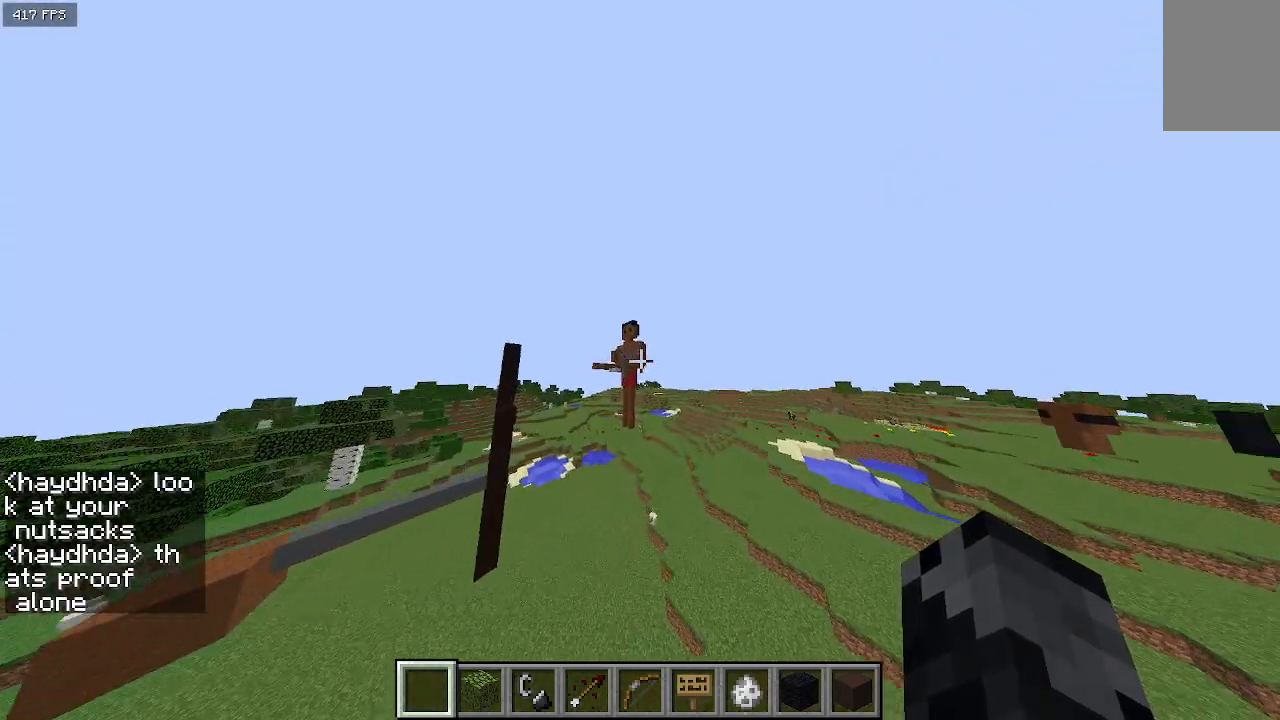
{"keys": ["w"], "events": []}
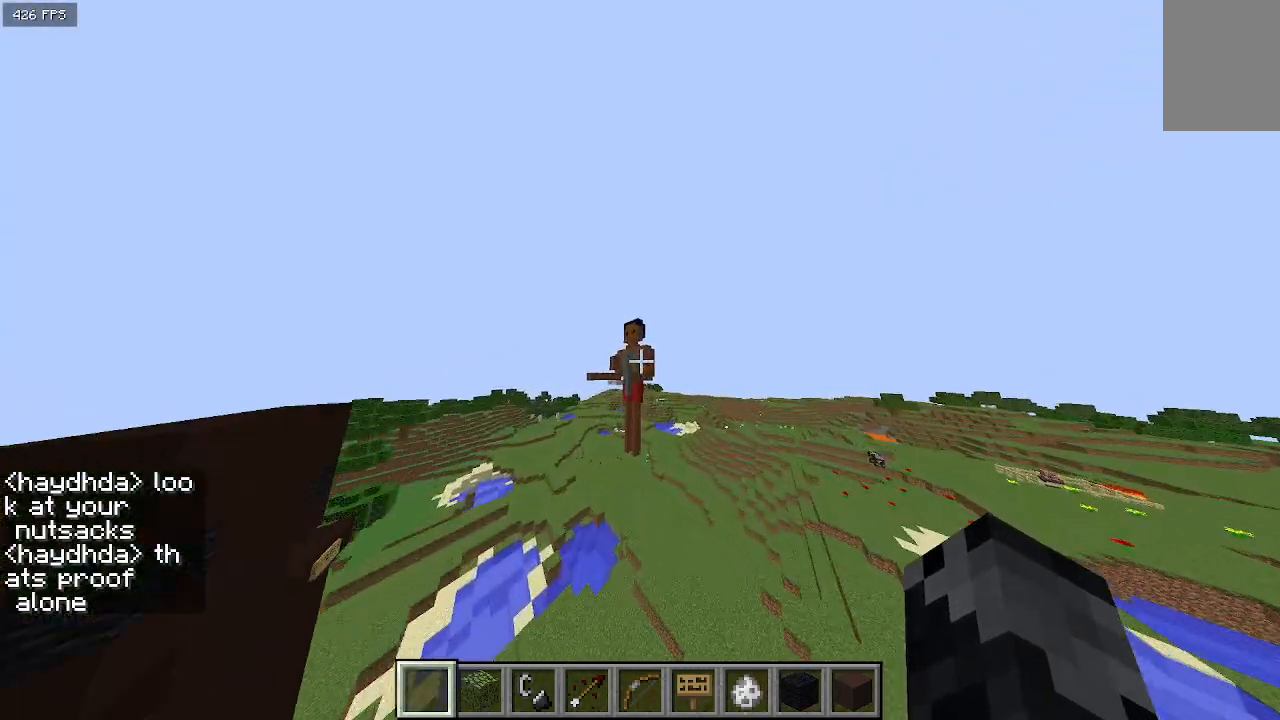
{"keys": ["a", "w"], "events": [[67, "a", "down"]]}
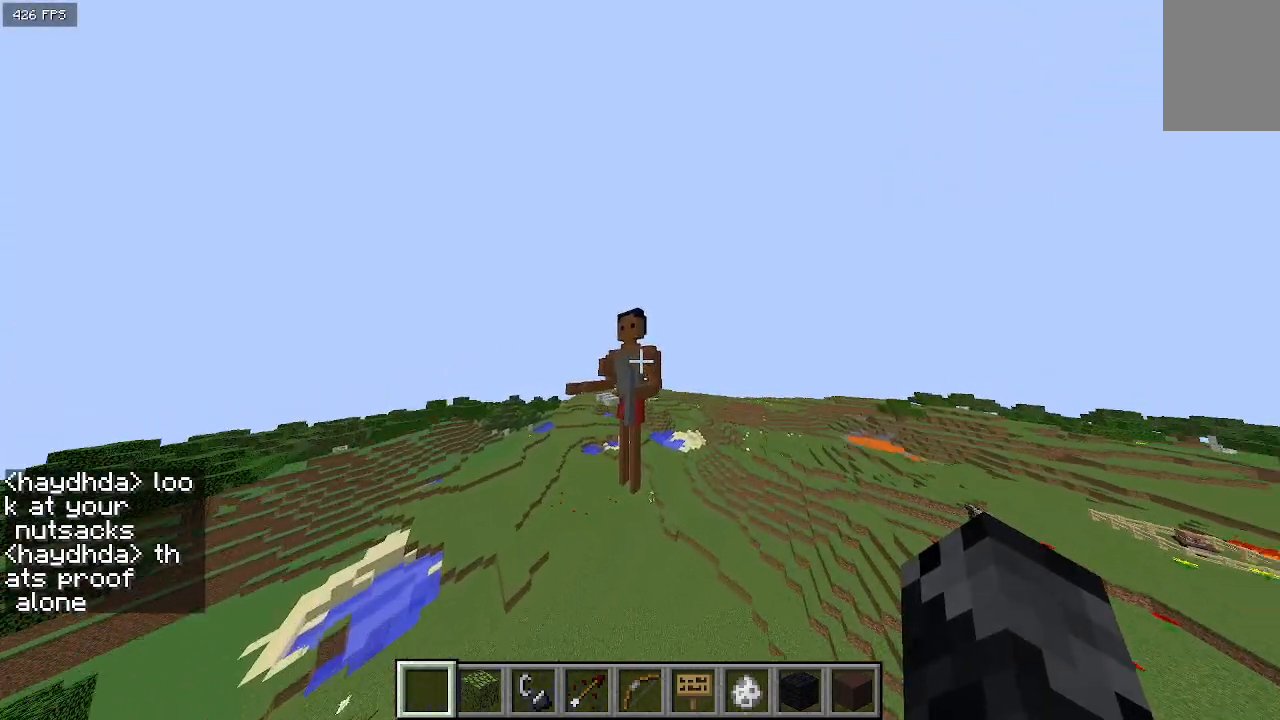
{"keys": ["a", "w"], "events": []}
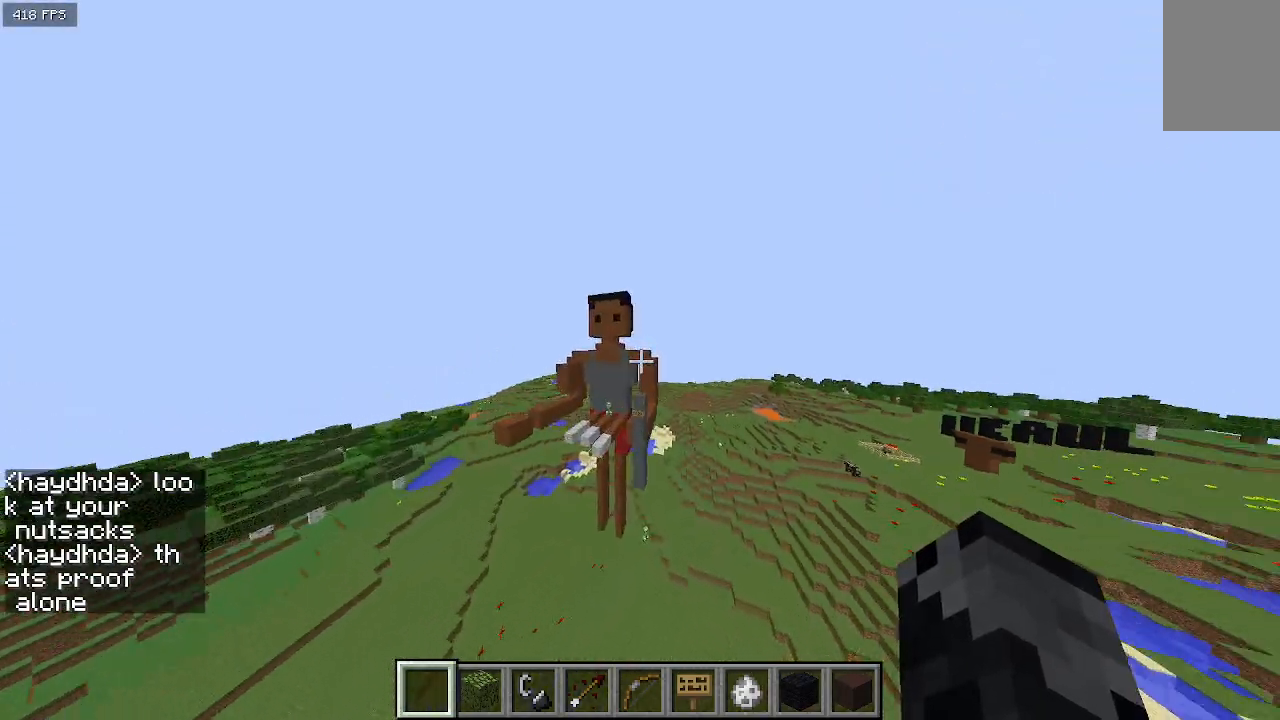
{"keys": ["w"], "events": [[200, "d", "down"], [267, "a", "up"], [500, "d", "up"]]}
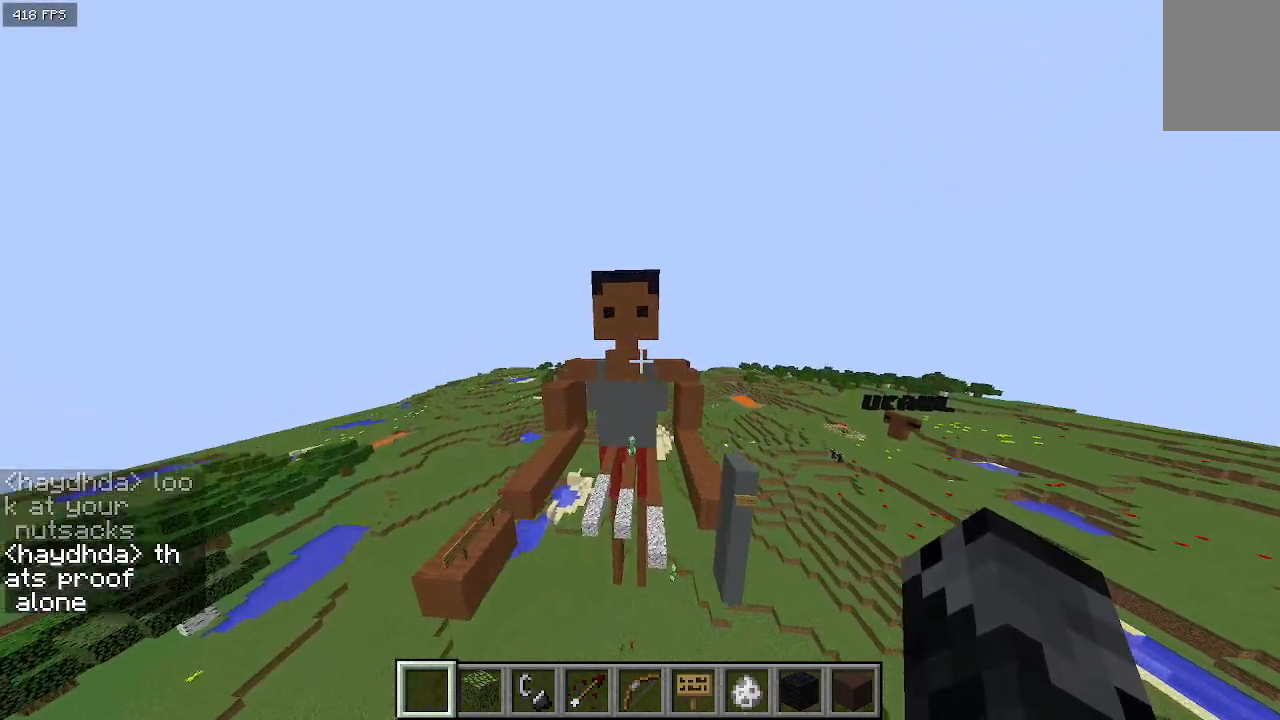
{"keys": [], "events": [[167, "w", "up"]]}
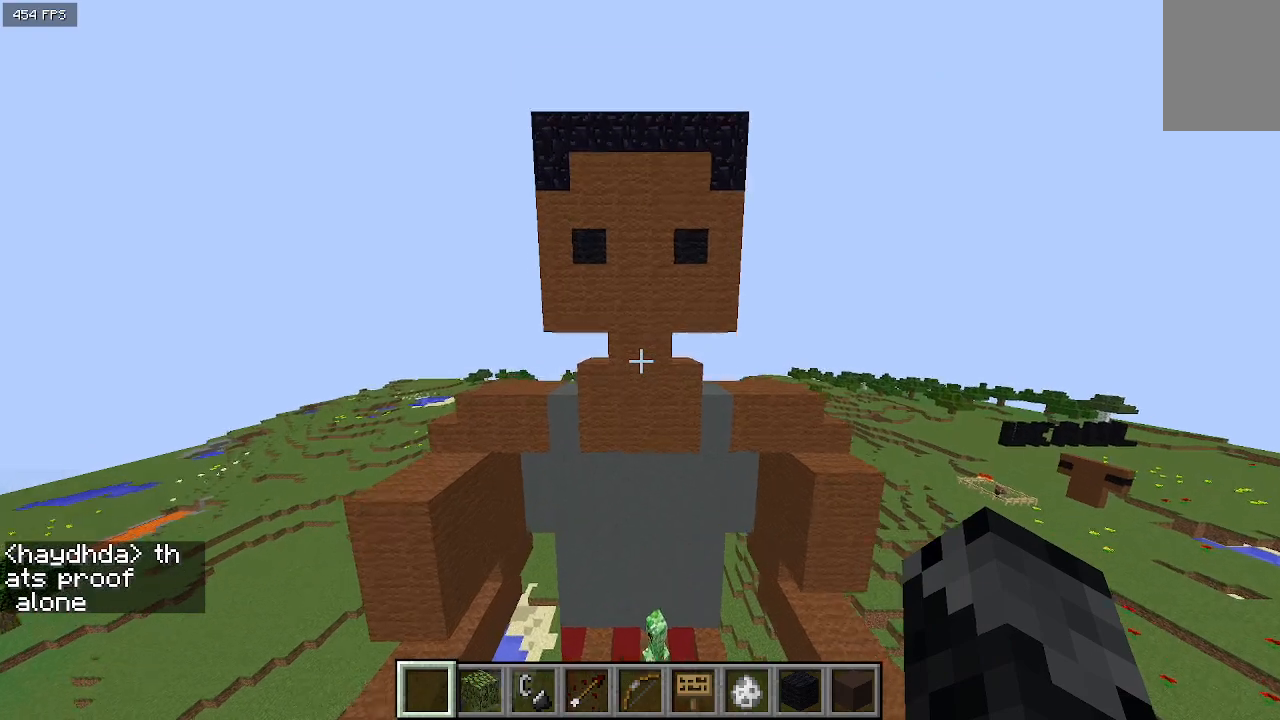
{"keys": [], "events": [[333, "d", "down"], [433, "d", "up"]]}
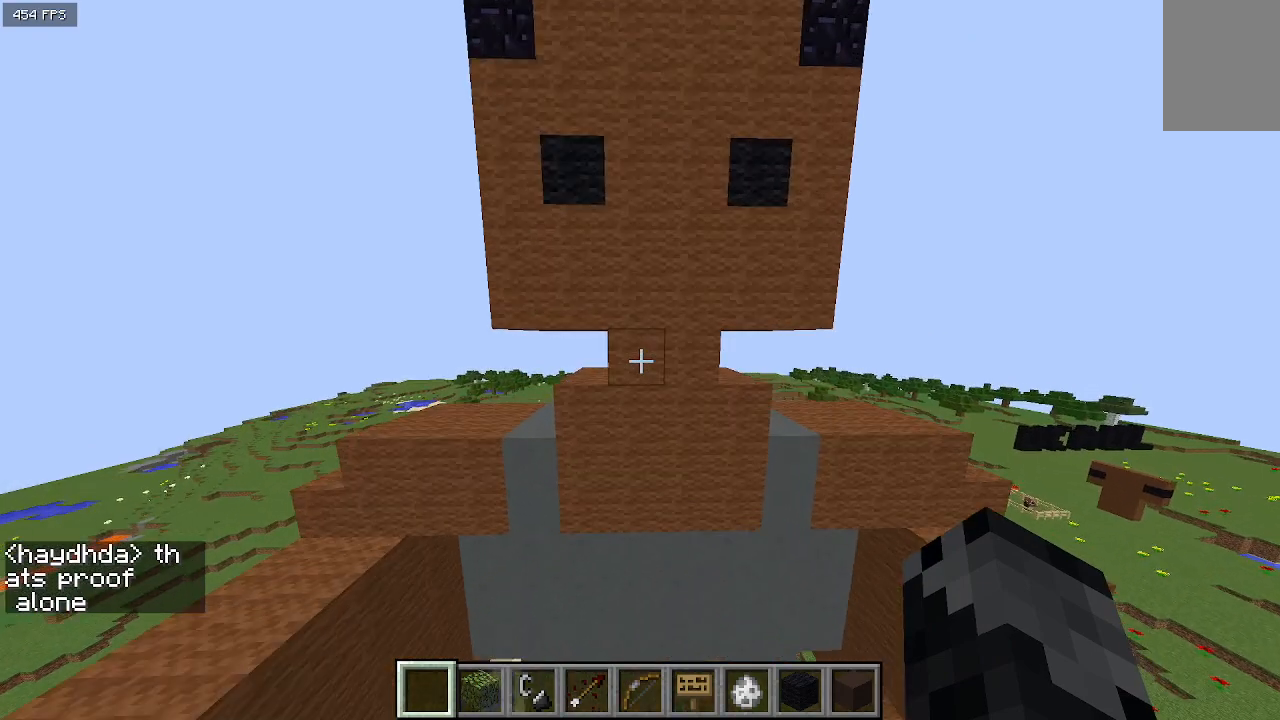
{"keys": [], "events": []}
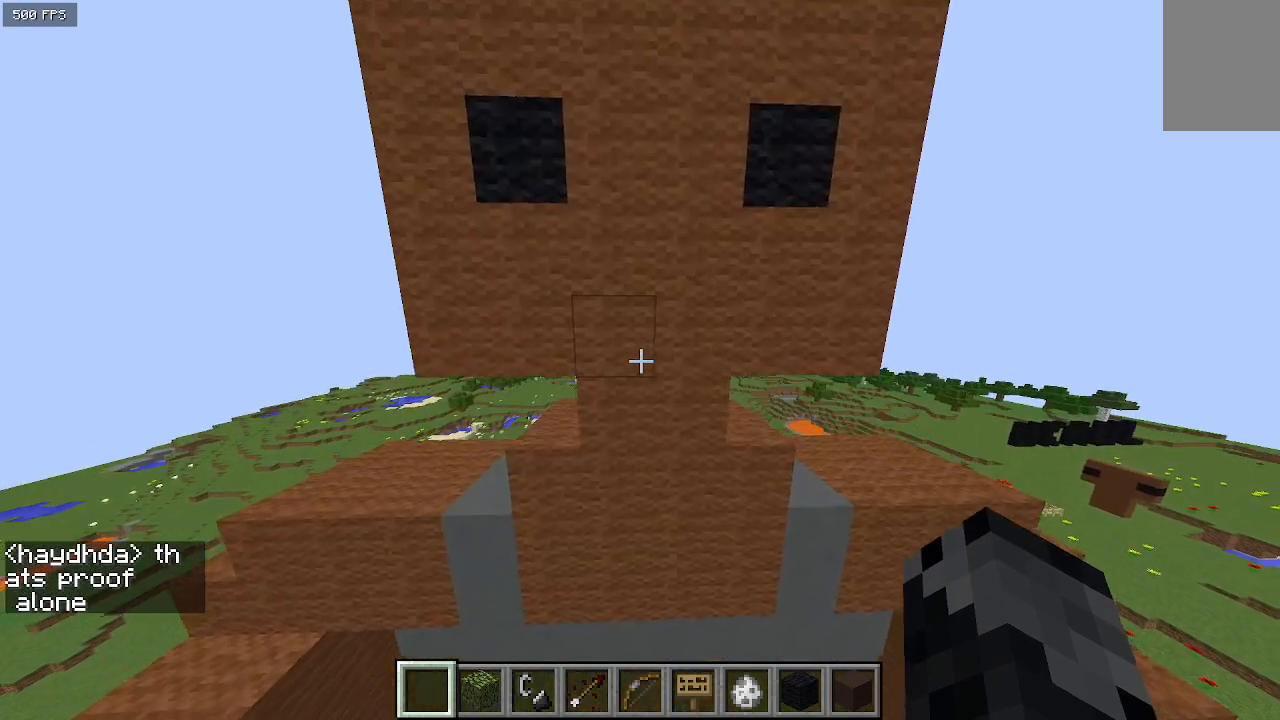
{"keys": [], "events": [[133, "s", "down"], [300, "s", "up"]]}
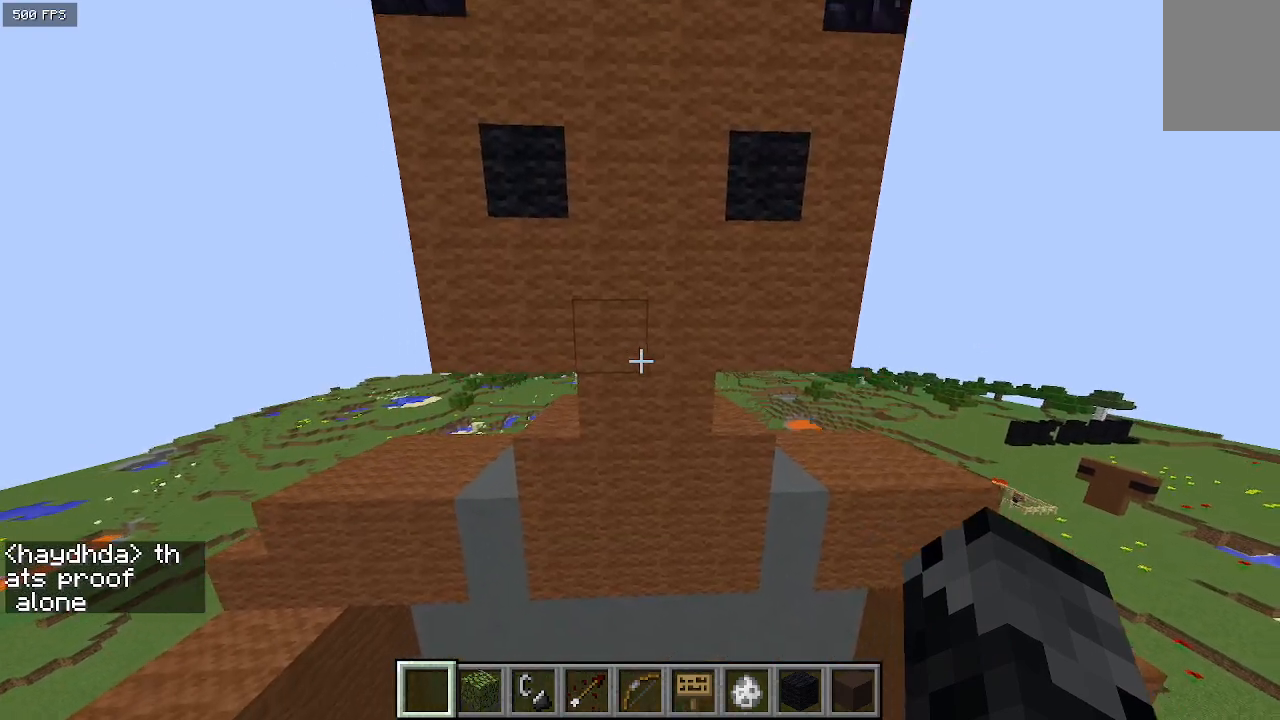
{"keys": [], "events": []}
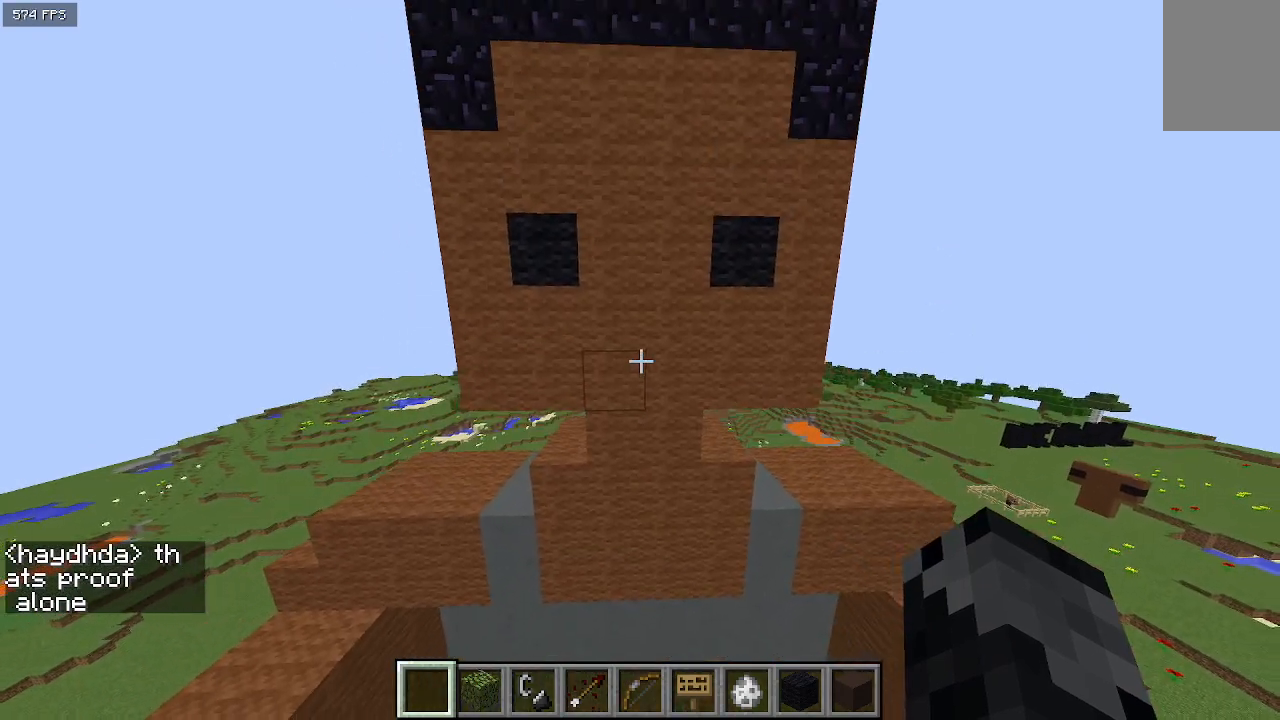
{"keys": ["s"], "events": [[67, "s", "down"]]}
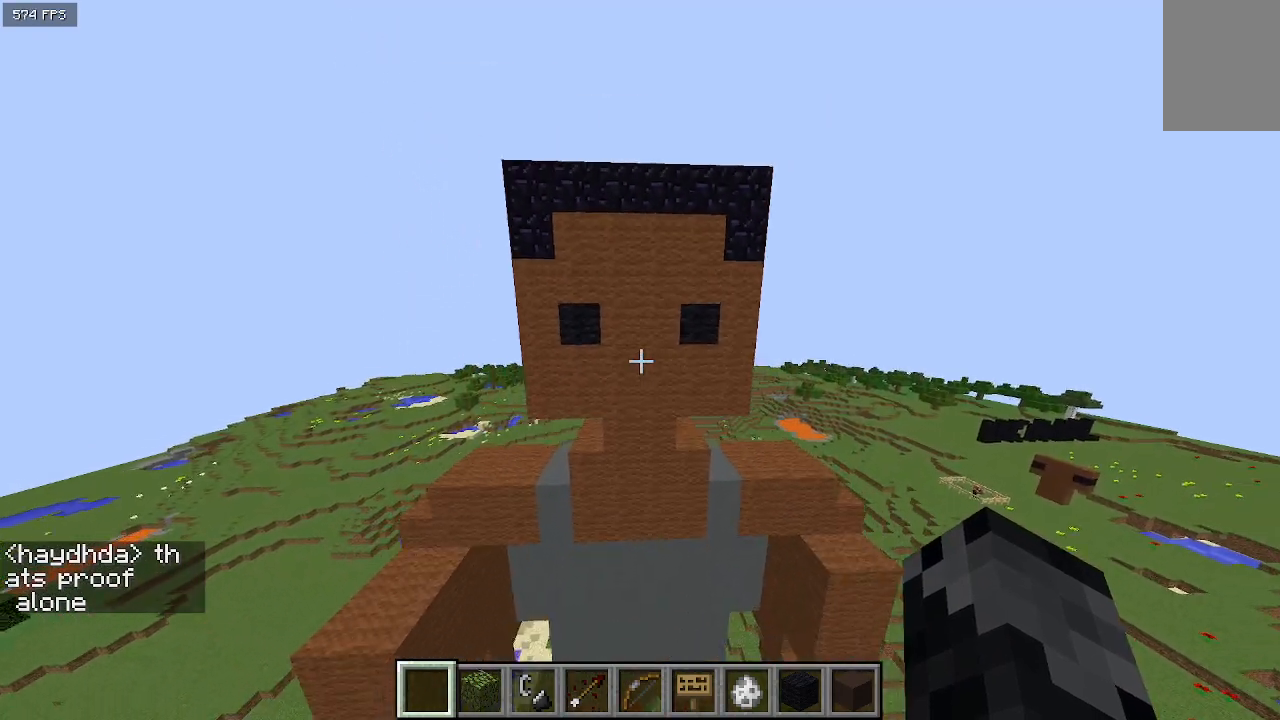
{"keys": [], "events": [[300, "s", "up"]]}
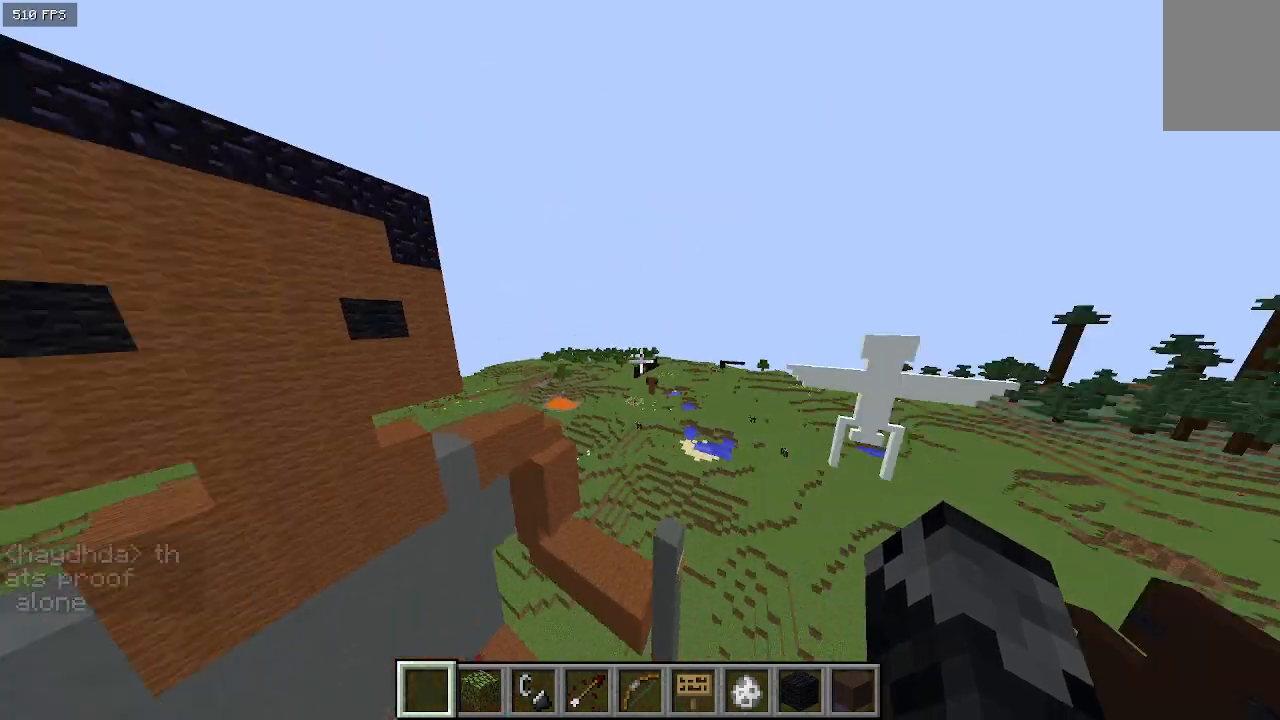
{"keys": [], "events": []}
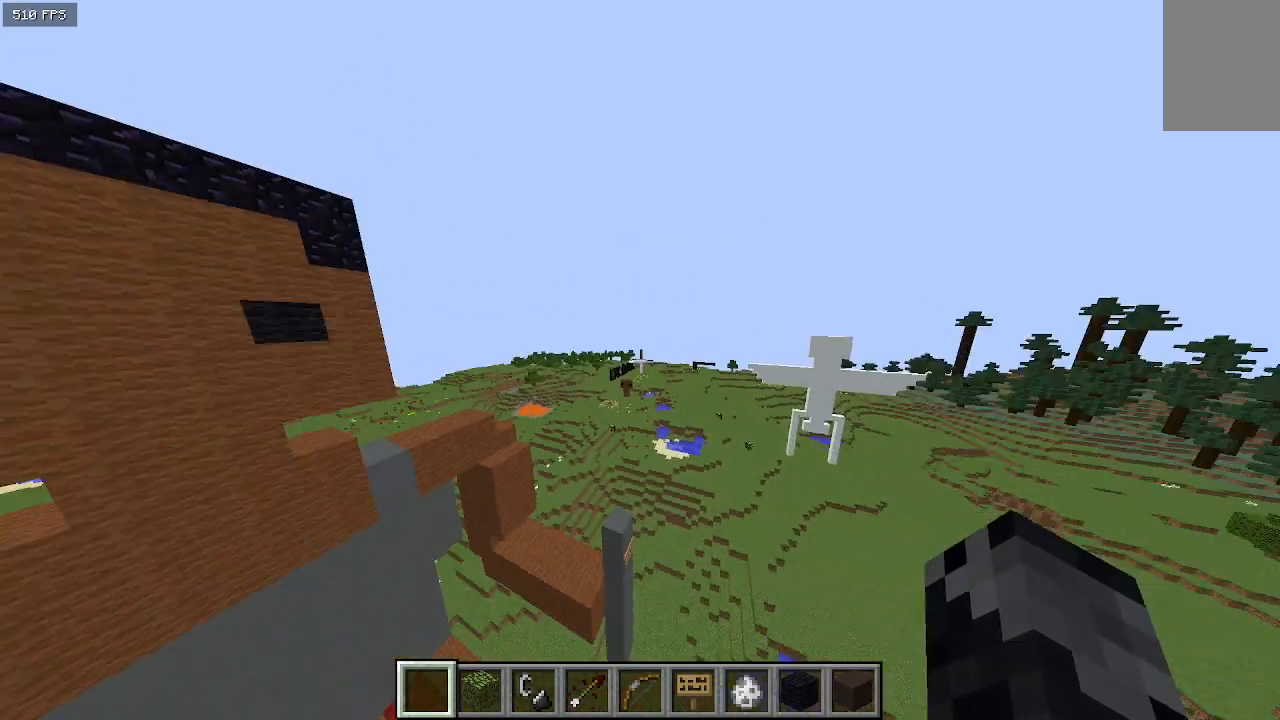
{"keys": [], "events": []}
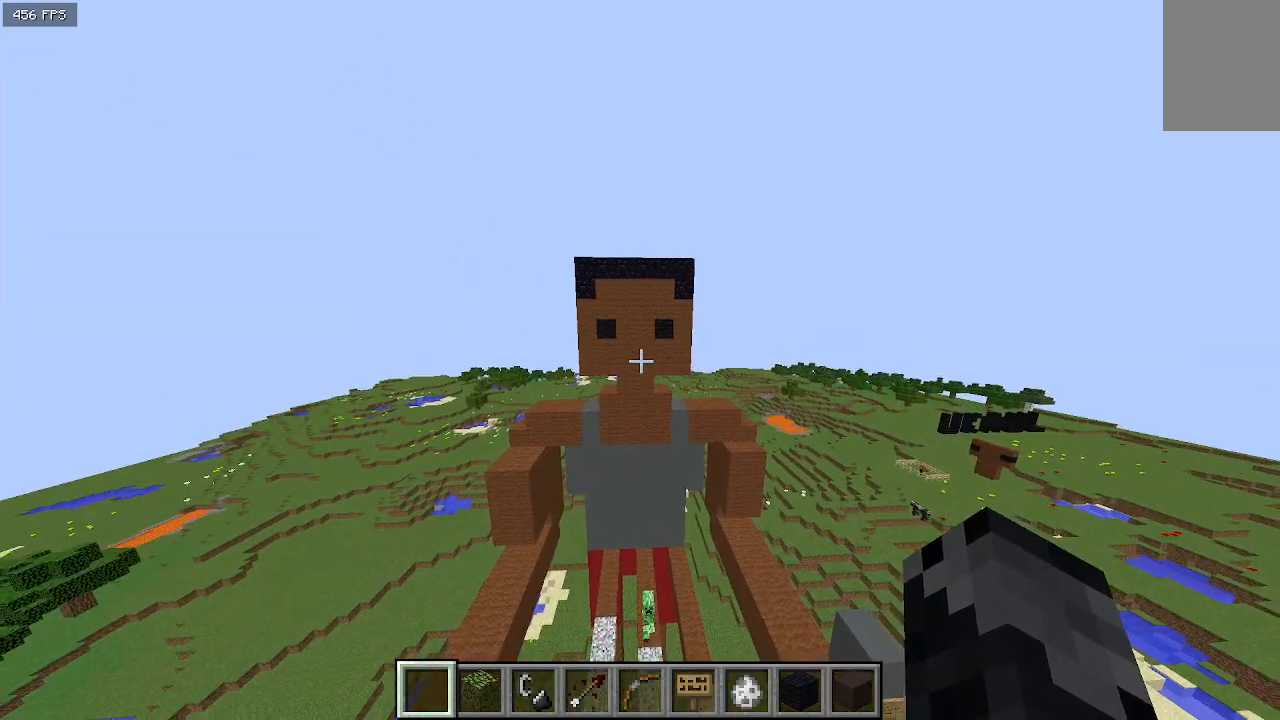
{"keys": [], "events": [[133, "s", "down"], [367, "s", "up"]]}
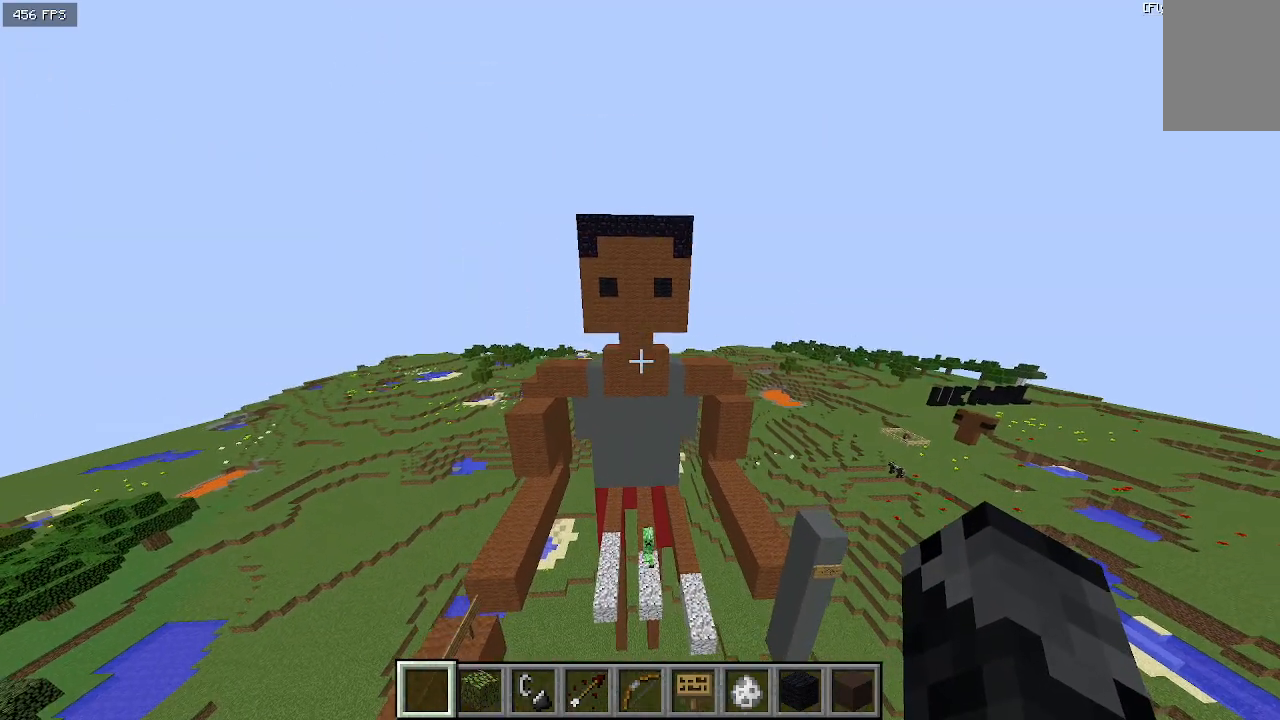
{"keys": [], "events": []}
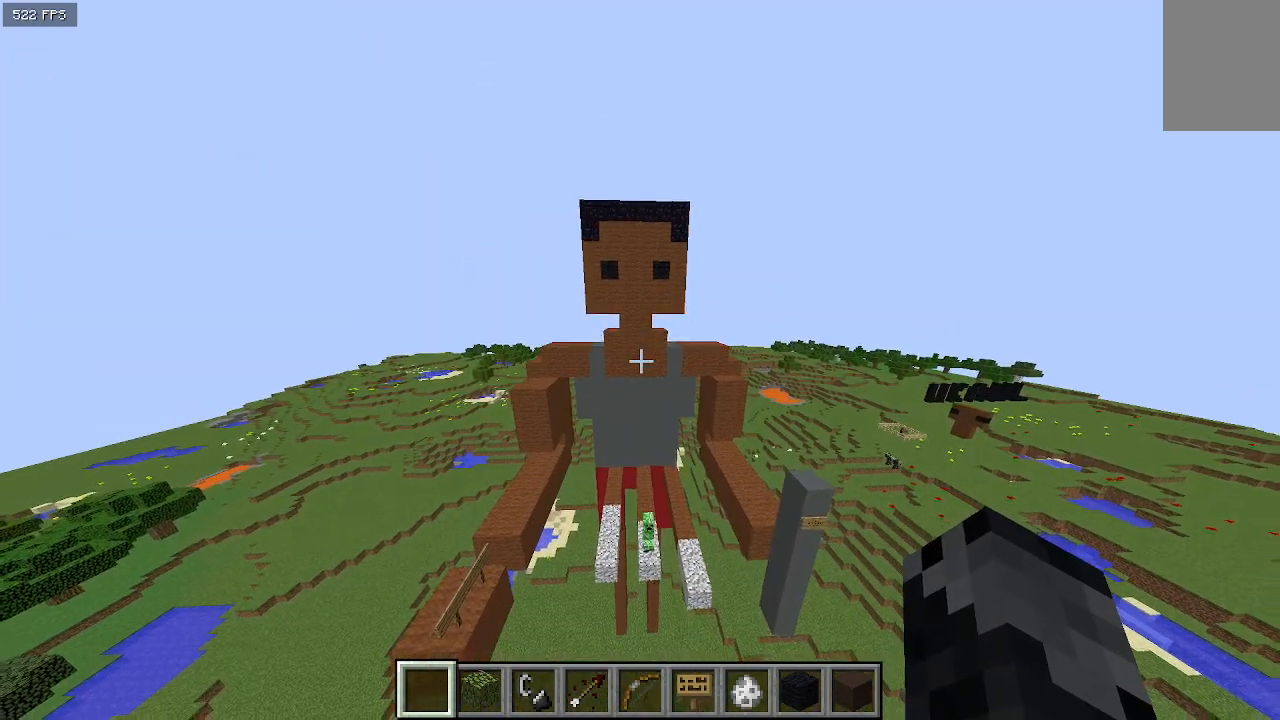
{"keys": [], "events": []}
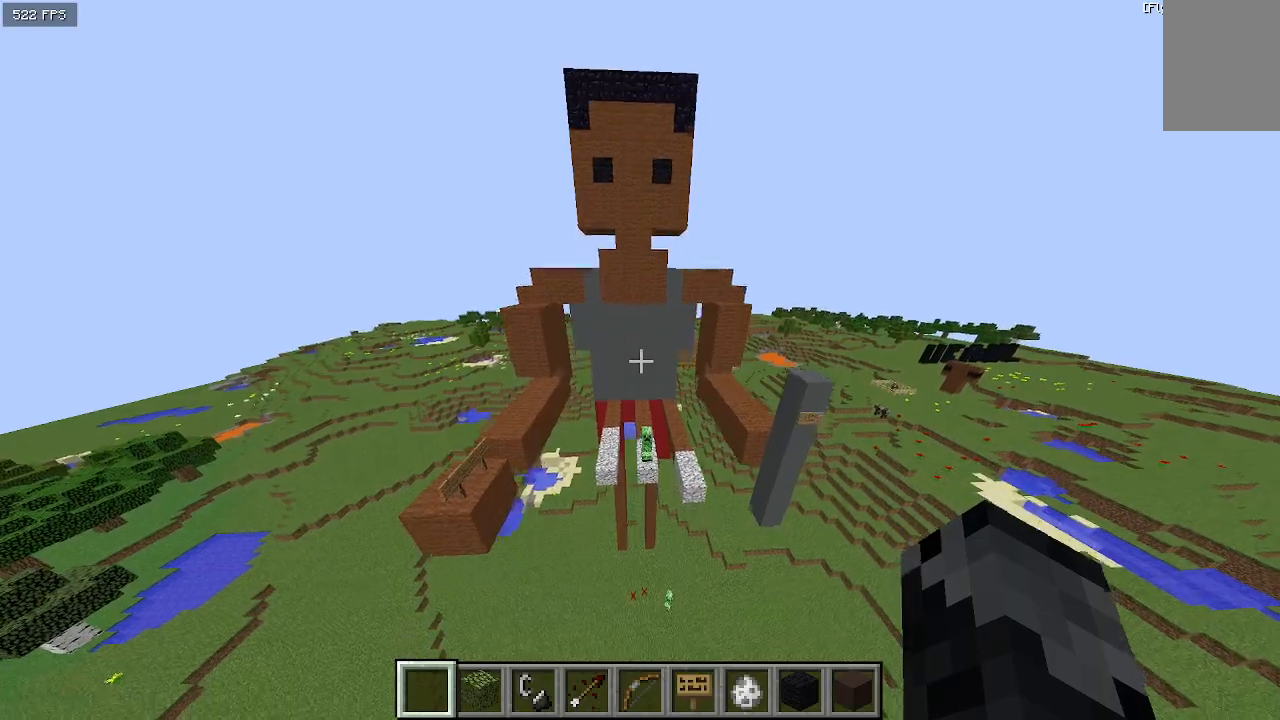
{"keys": [], "events": []}
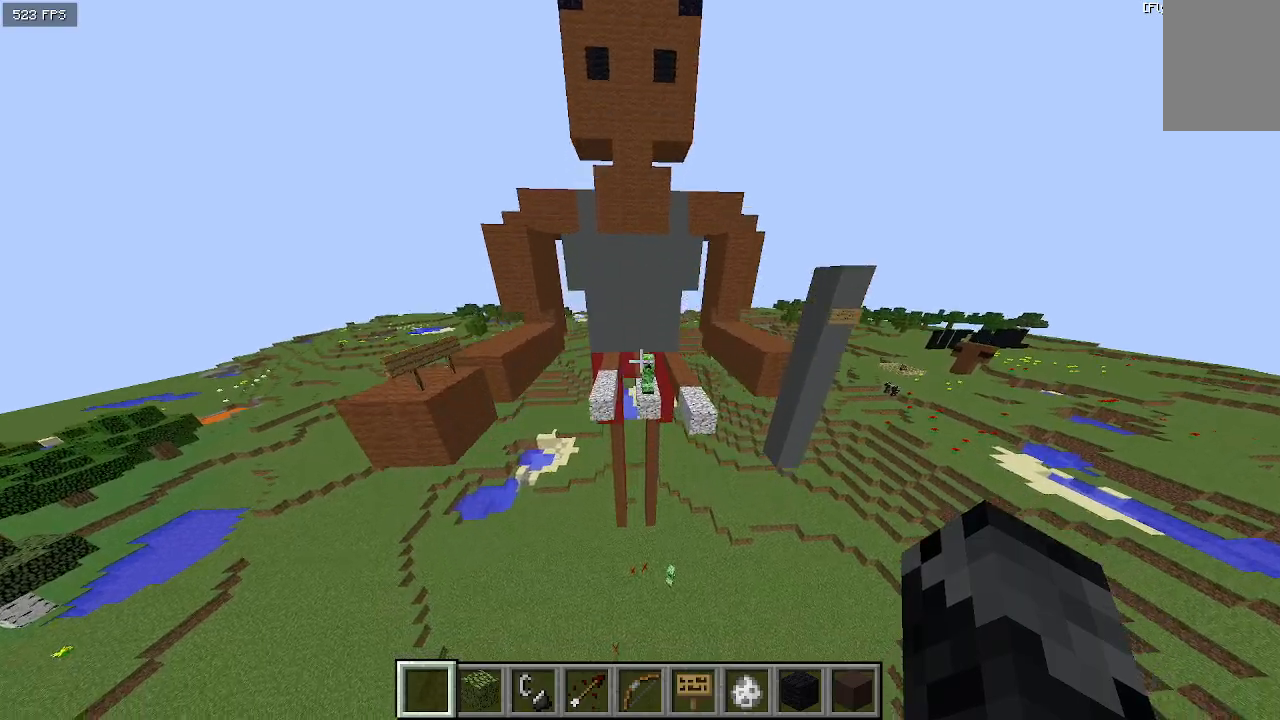
{"keys": [], "events": [[133, "w", "down"], [367, "w", "up"]]}
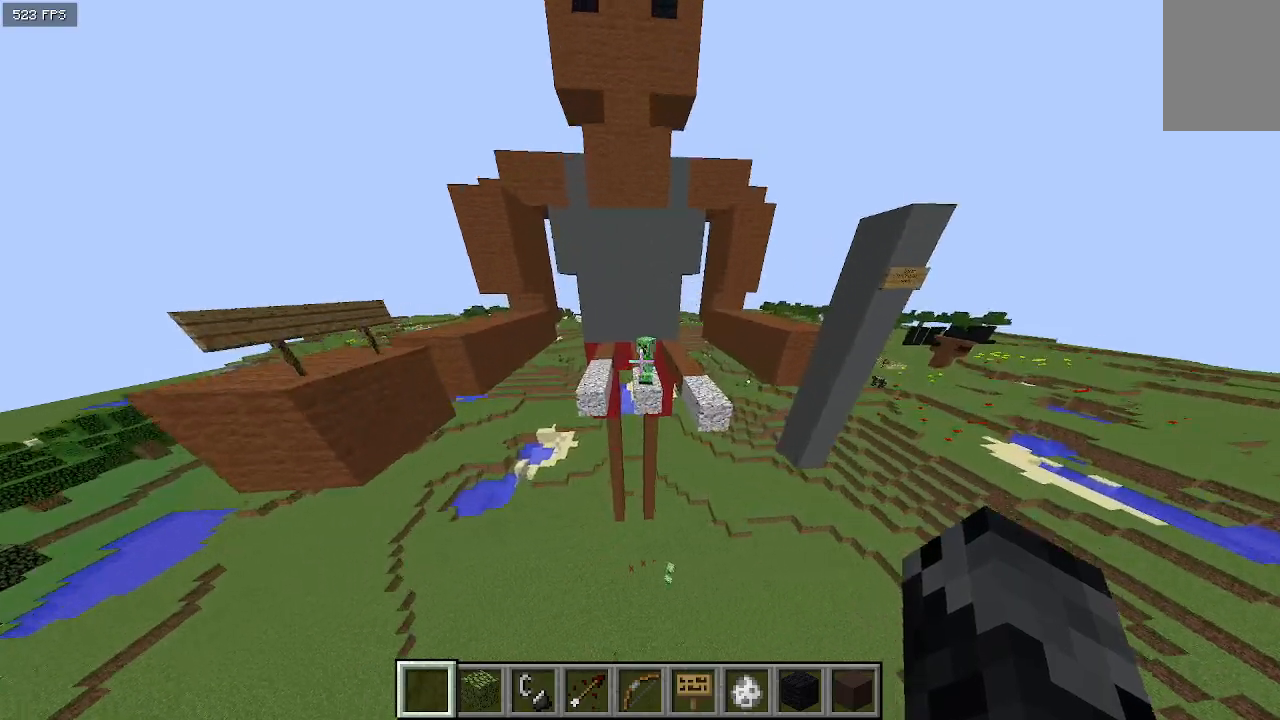
{"keys": [], "events": []}